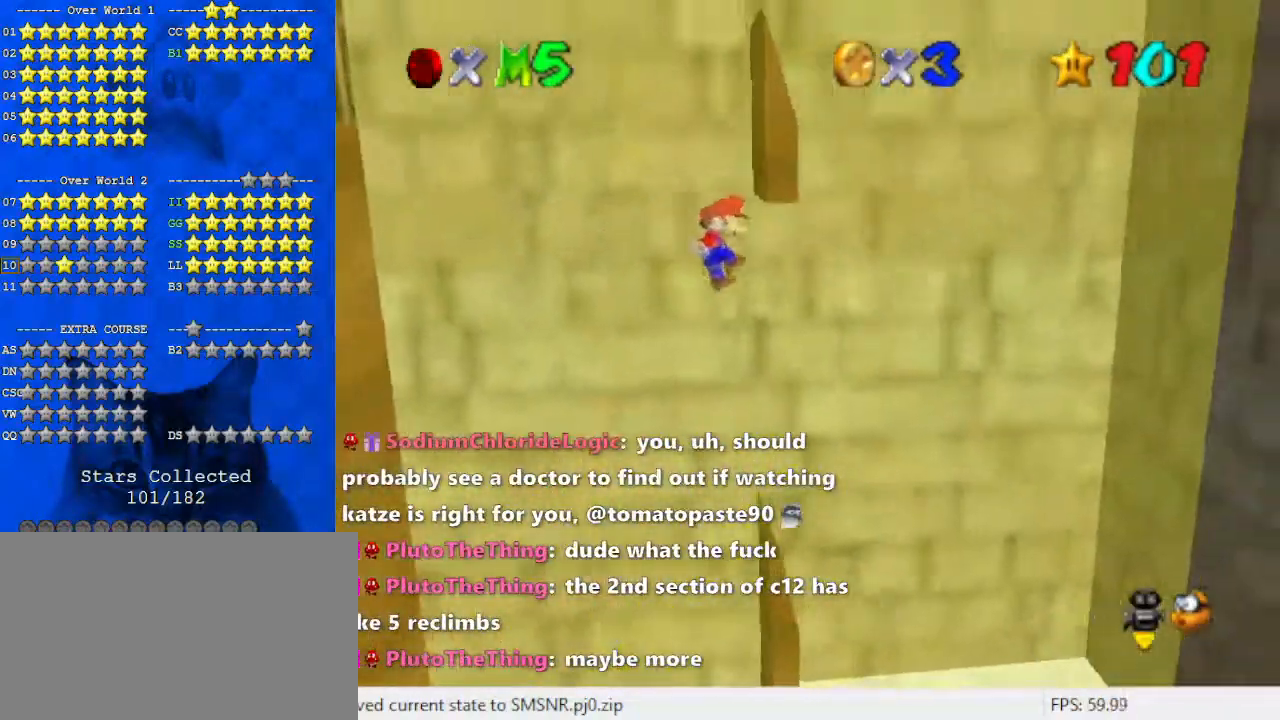
Gameplay with keyboard; each line is a JSON object with the keys held at the frame after it. "events" lists presses ("down") and releases ("up") of "a", "c", "ctrl", "d", "down", "left", "return", "right", "s", "shift", "up", "w", "x" and "y" between this image and that frame as [ms after this image, input, new state], when the widget could be followed in between. No other keys are recorded. Mouse input is not recorded.
{"keys": [], "events": [[33, "shift", "down"], [100, "right", "up"], [200, "shift", "up"], [267, "left", "down"], [367, "left", "up"]]}
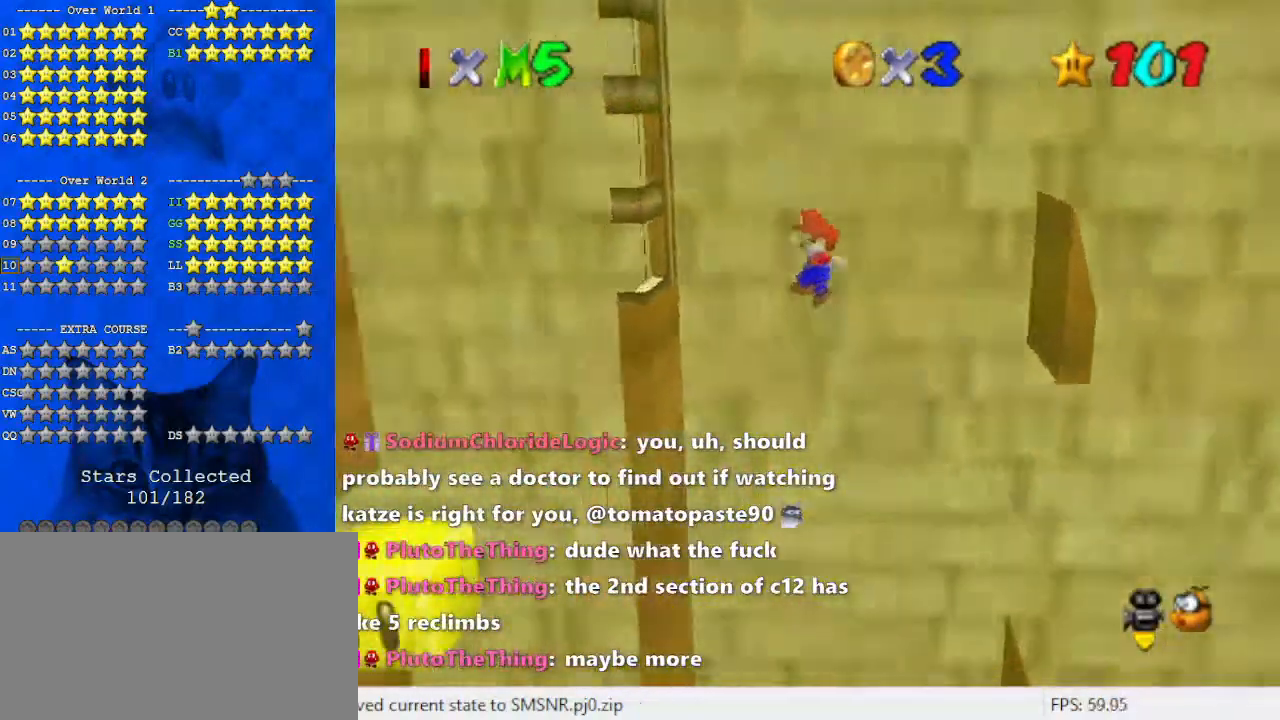
{"keys": ["right", "shift"], "events": [[133, "left", "down"], [300, "right", "down"], [333, "left", "up"], [333, "shift", "down"]]}
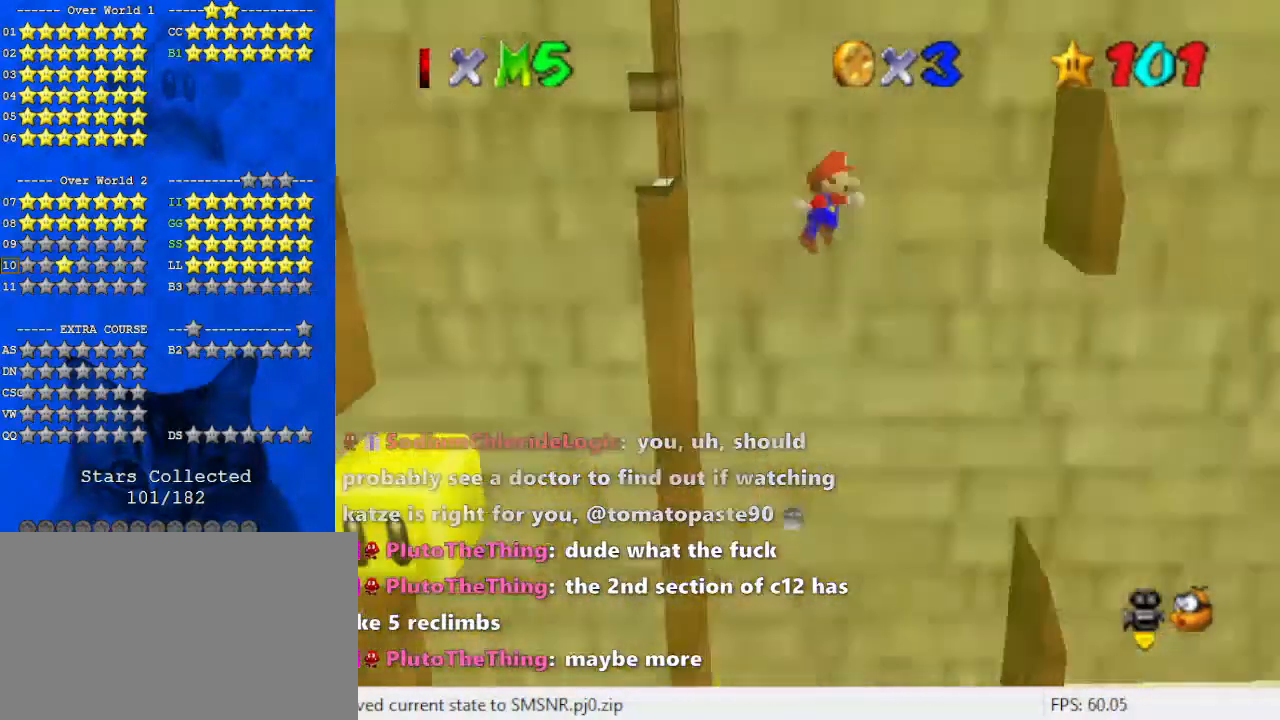
{"keys": ["left", "shift"], "events": [[33, "shift", "up"], [433, "right", "up"], [433, "shift", "down"], [467, "left", "down"]]}
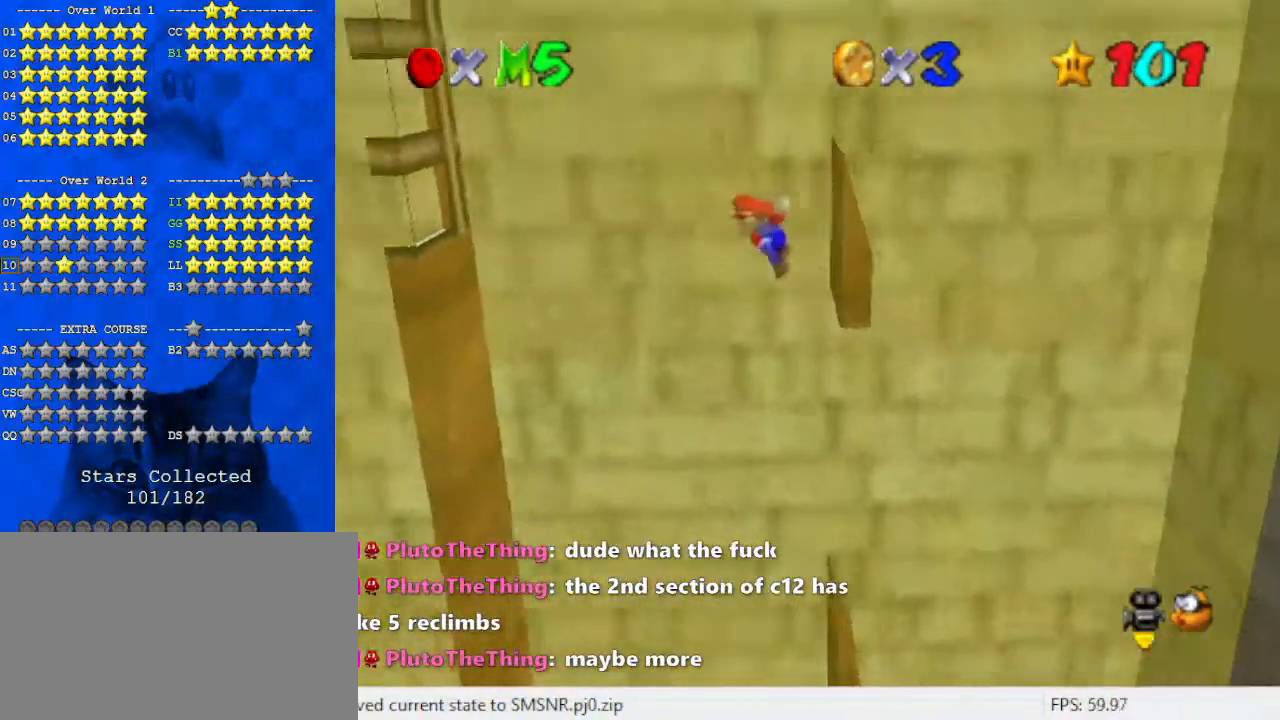
{"keys": ["left"], "events": [[133, "left", "up"], [267, "left", "down"], [500, "shift", "up"]]}
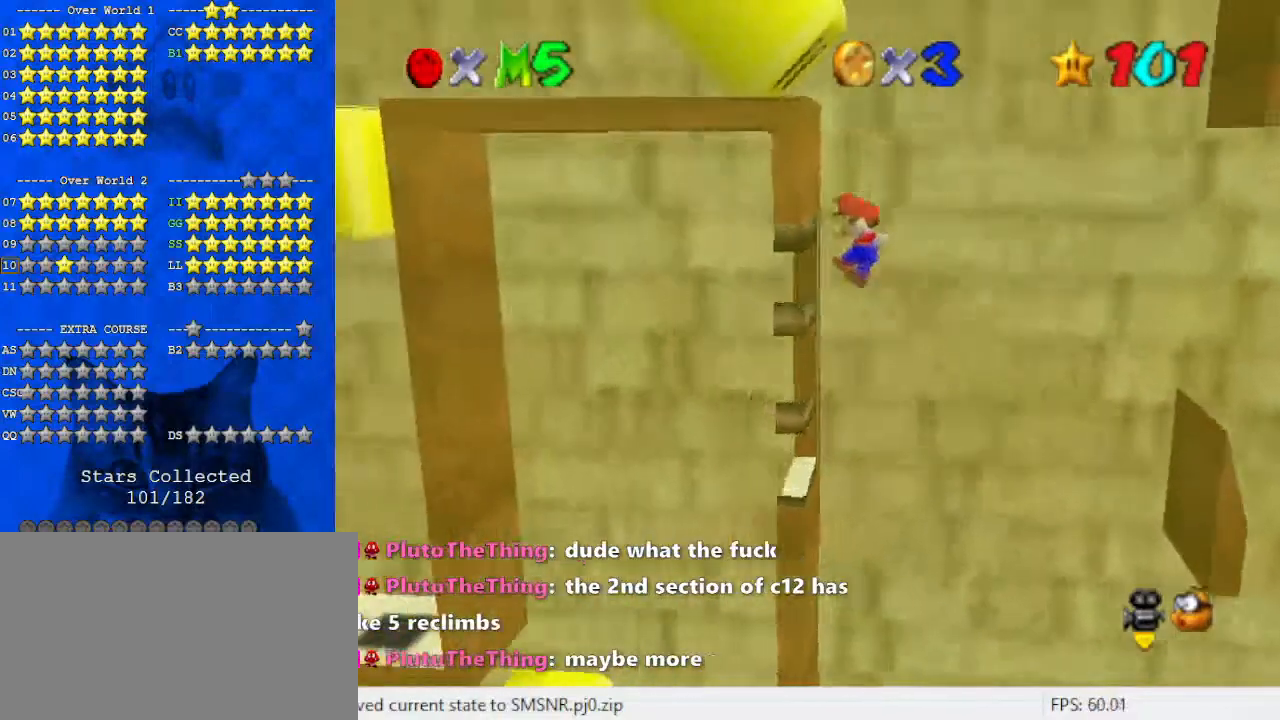
{"keys": ["right"], "events": [[67, "left", "up"], [67, "right", "down"], [67, "shift", "down"], [367, "shift", "up"]]}
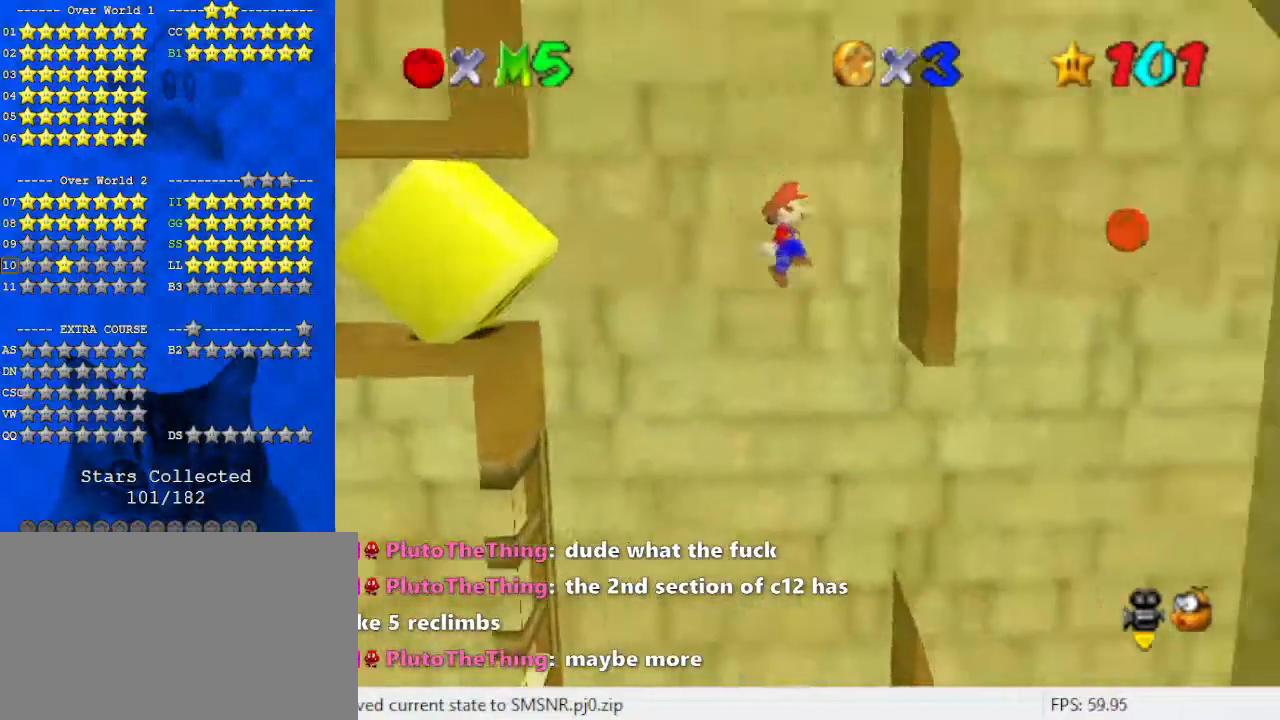
{"keys": ["left"], "events": [[133, "right", "up"], [200, "left", "down"], [200, "shift", "down"], [367, "shift", "up"]]}
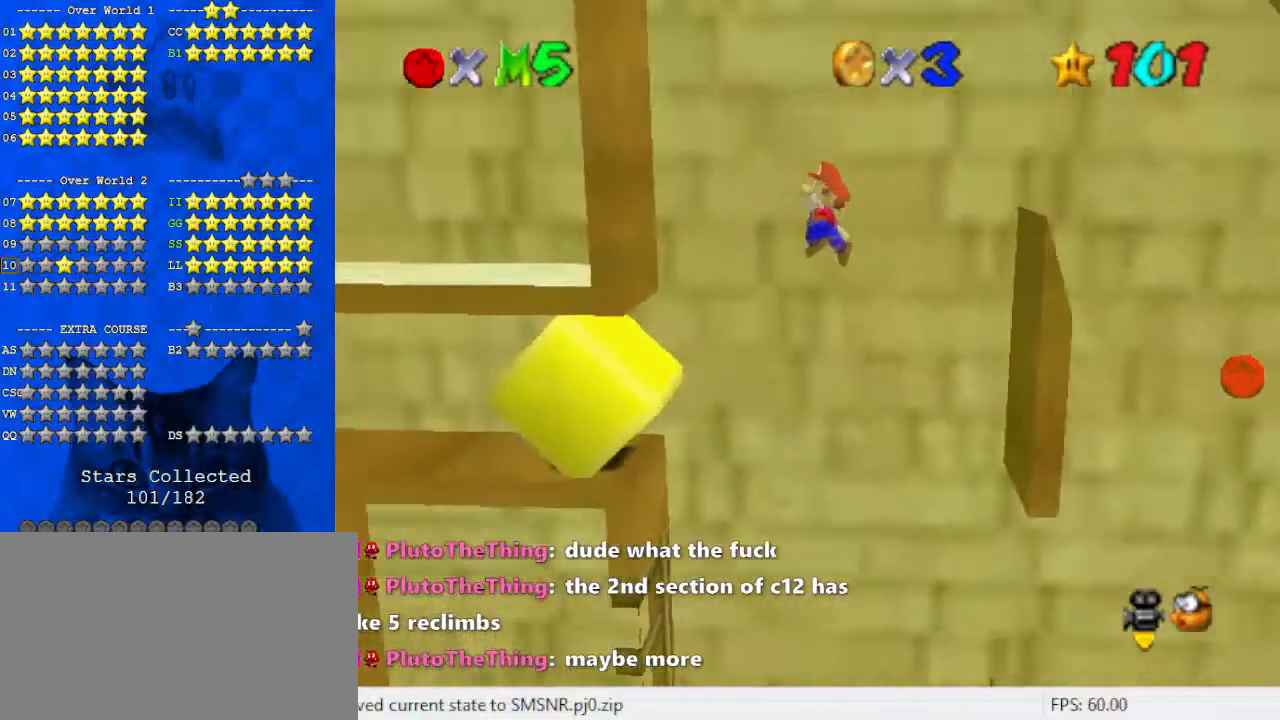
{"keys": ["right"], "events": [[233, "left", "up"], [233, "right", "down"], [300, "shift", "down"], [300, "y", "down"], [433, "shift", "up"], [433, "y", "up"]]}
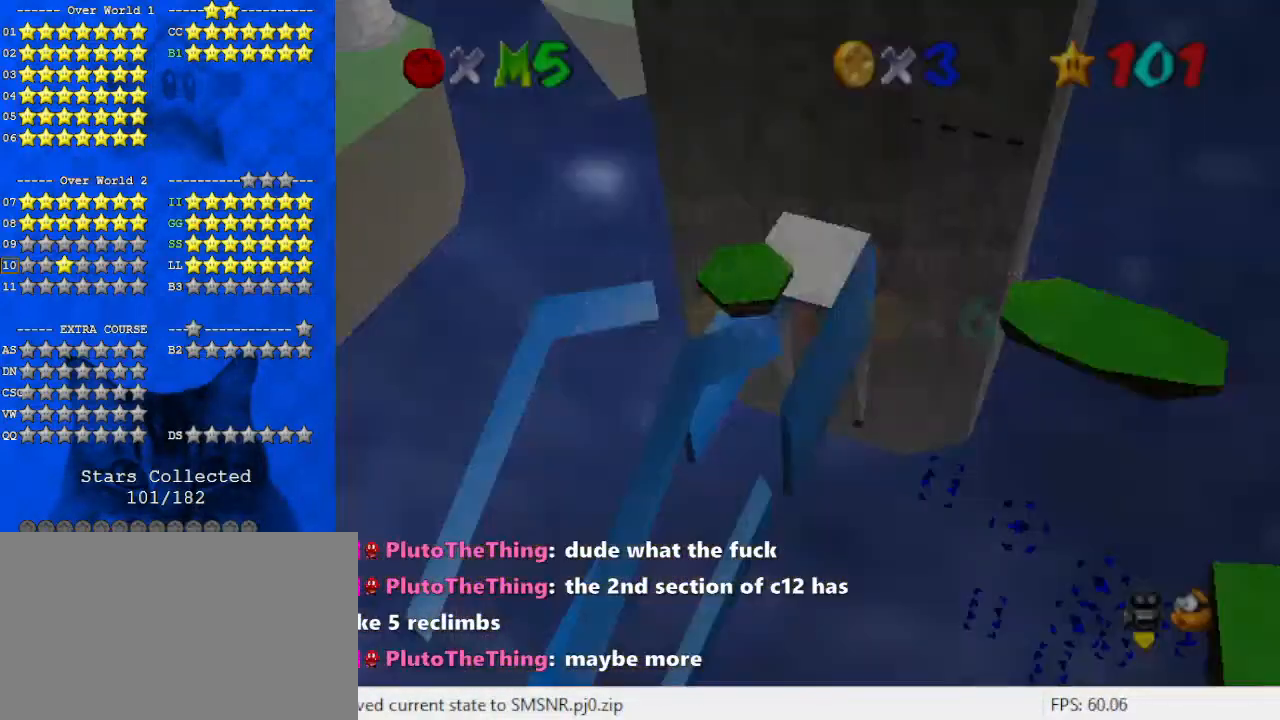
{"keys": ["shift"], "events": [[267, "right", "up"], [400, "shift", "down"]]}
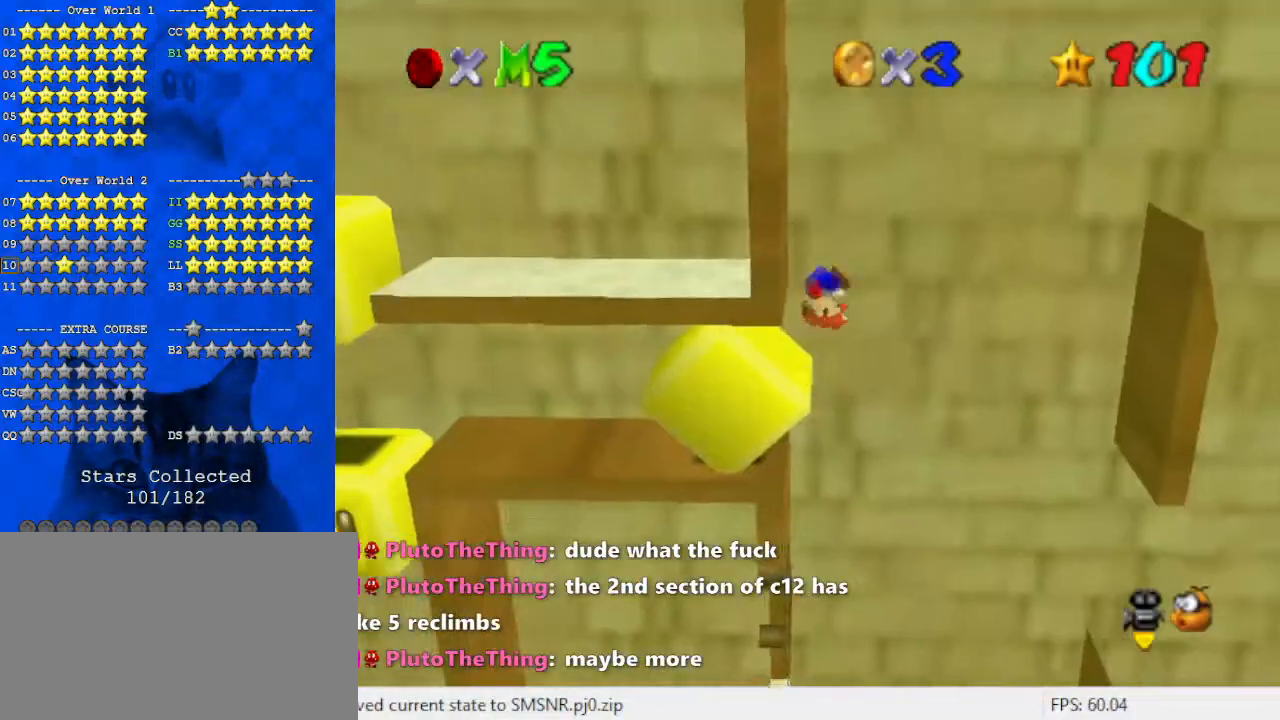
{"keys": ["right"], "events": [[33, "shift", "up"], [467, "right", "down"]]}
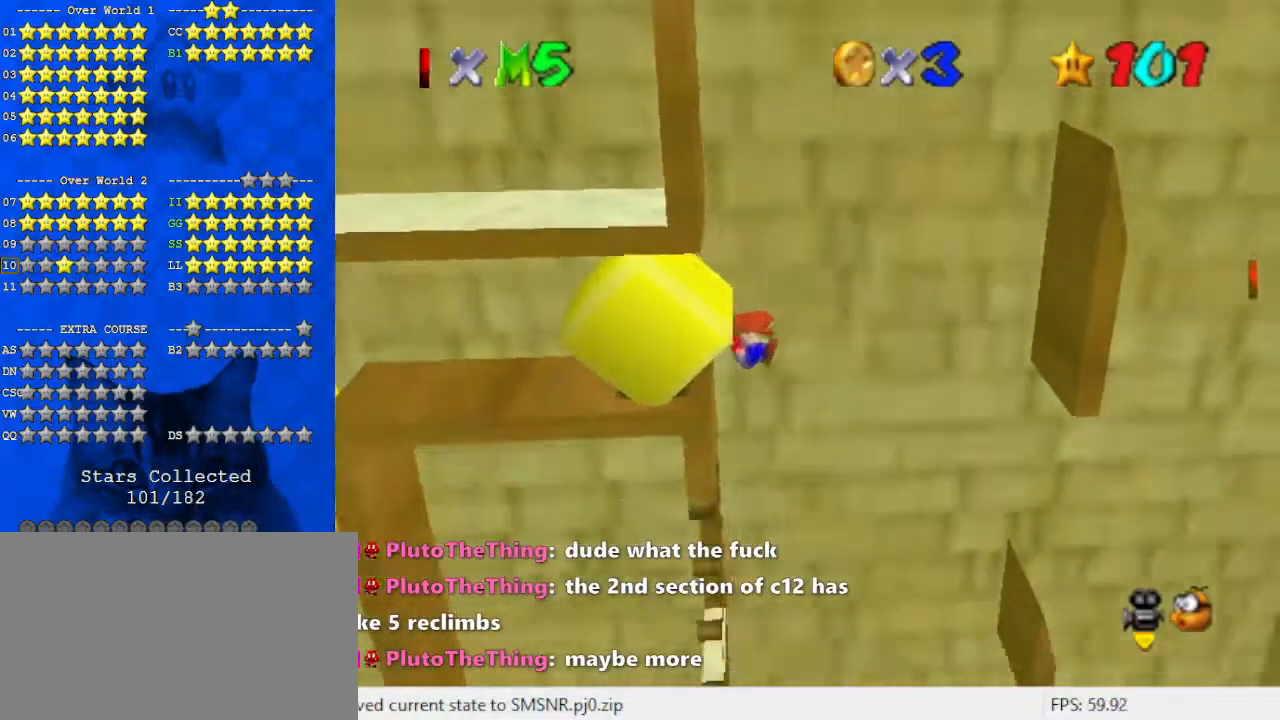
{"keys": ["right", "shift"], "events": [[33, "return", "down"], [133, "return", "up"], [200, "right", "up"], [367, "right", "down"], [433, "shift", "down"]]}
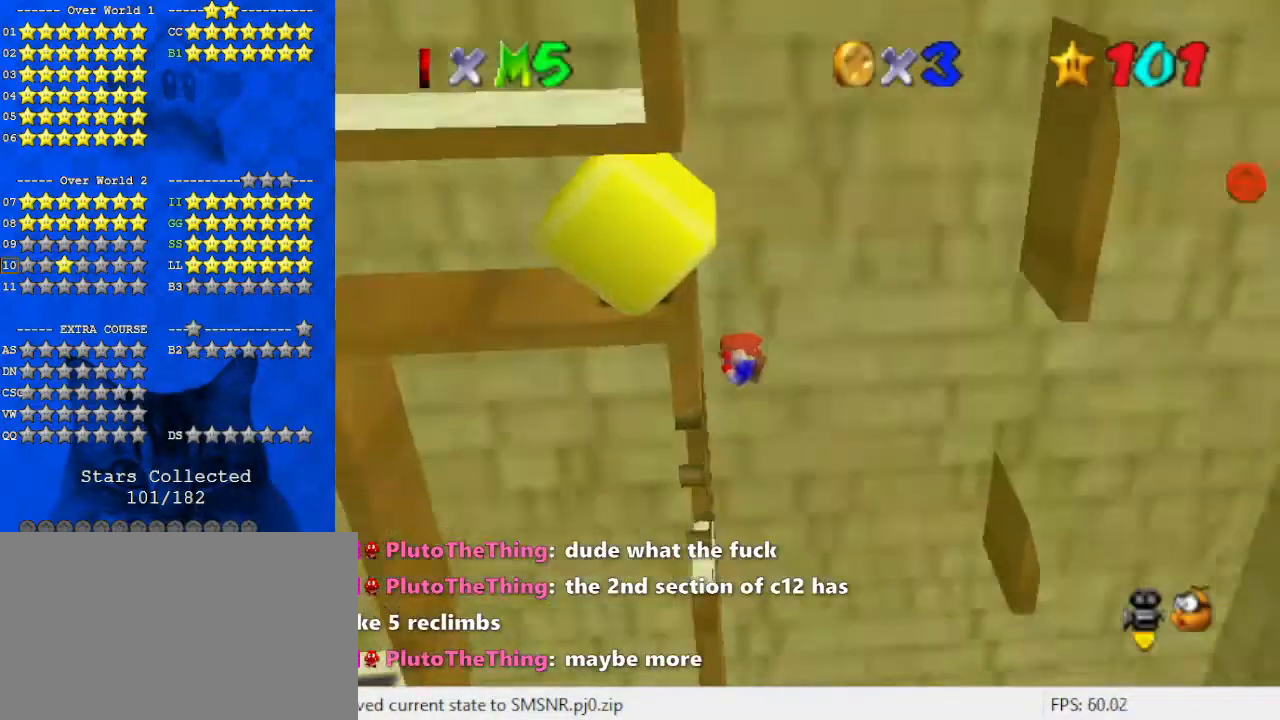
{"keys": ["right"], "events": [[67, "return", "down"], [67, "shift", "up"], [200, "return", "up"]]}
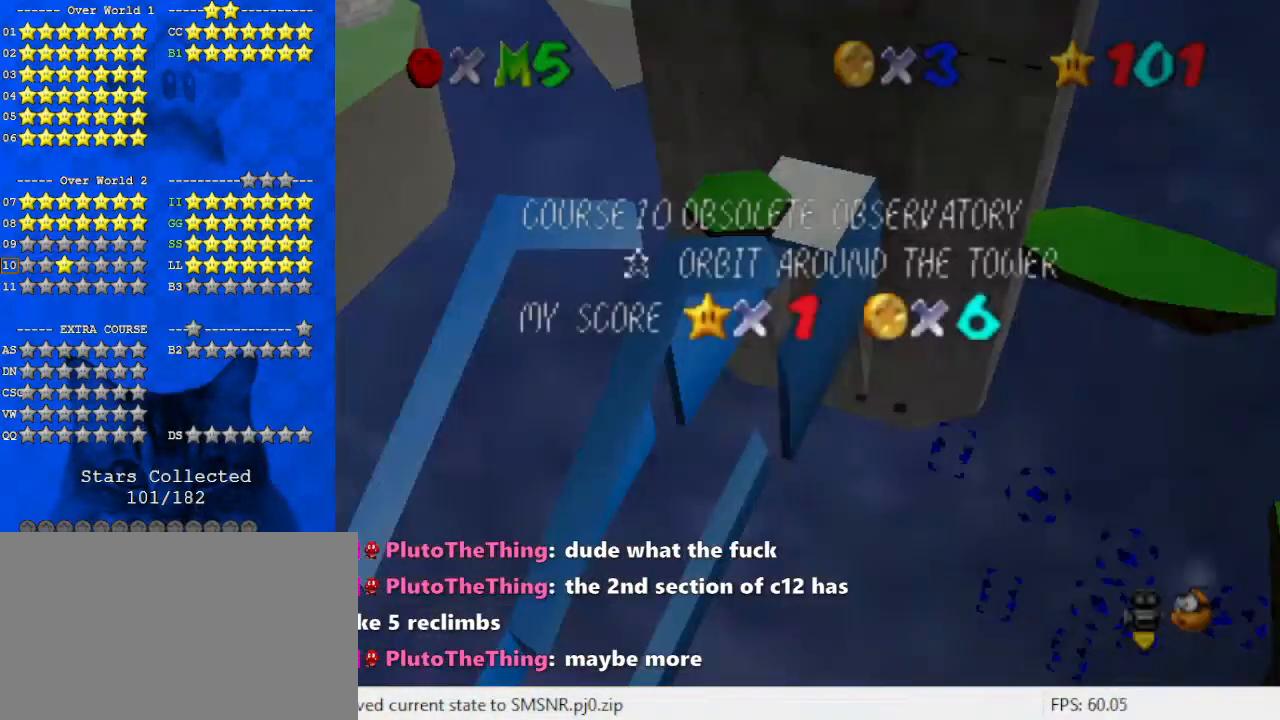
{"keys": [], "events": [[67, "right", "up"], [167, "shift", "down"], [300, "shift", "up"]]}
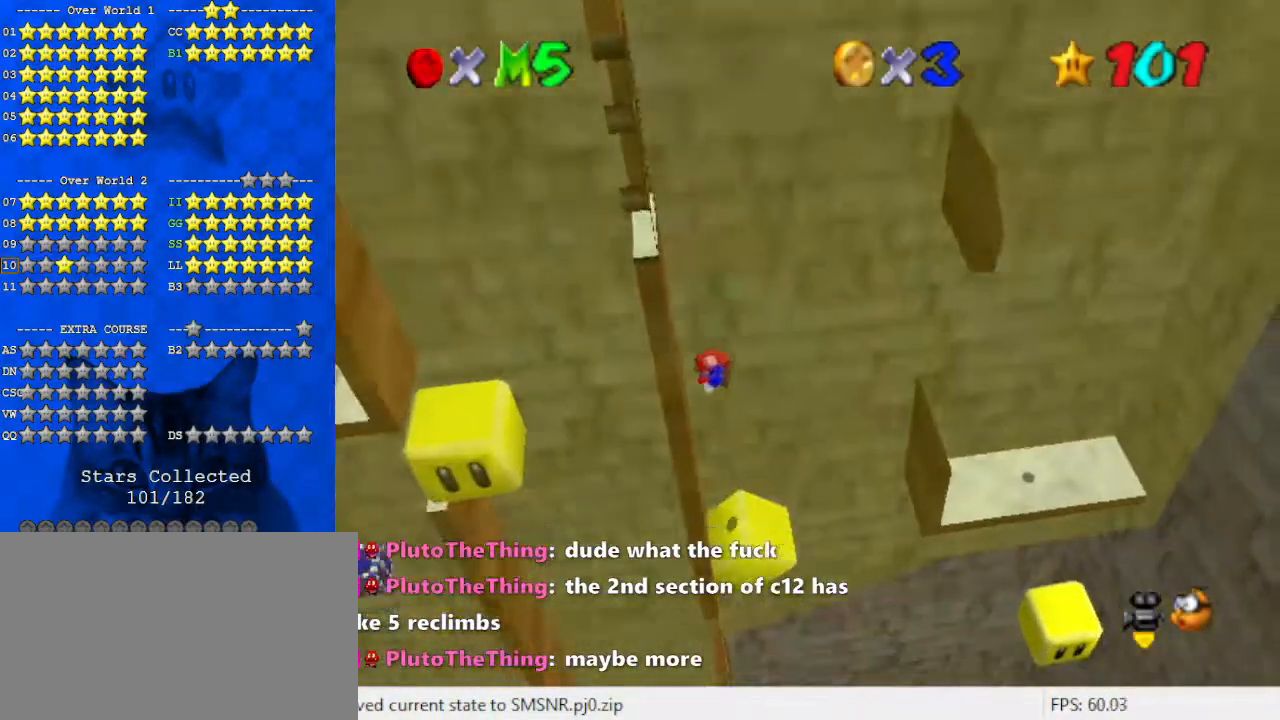
{"keys": ["right", "shift"], "events": [[33, "return", "down"], [167, "return", "up"], [400, "right", "down"], [433, "shift", "down"]]}
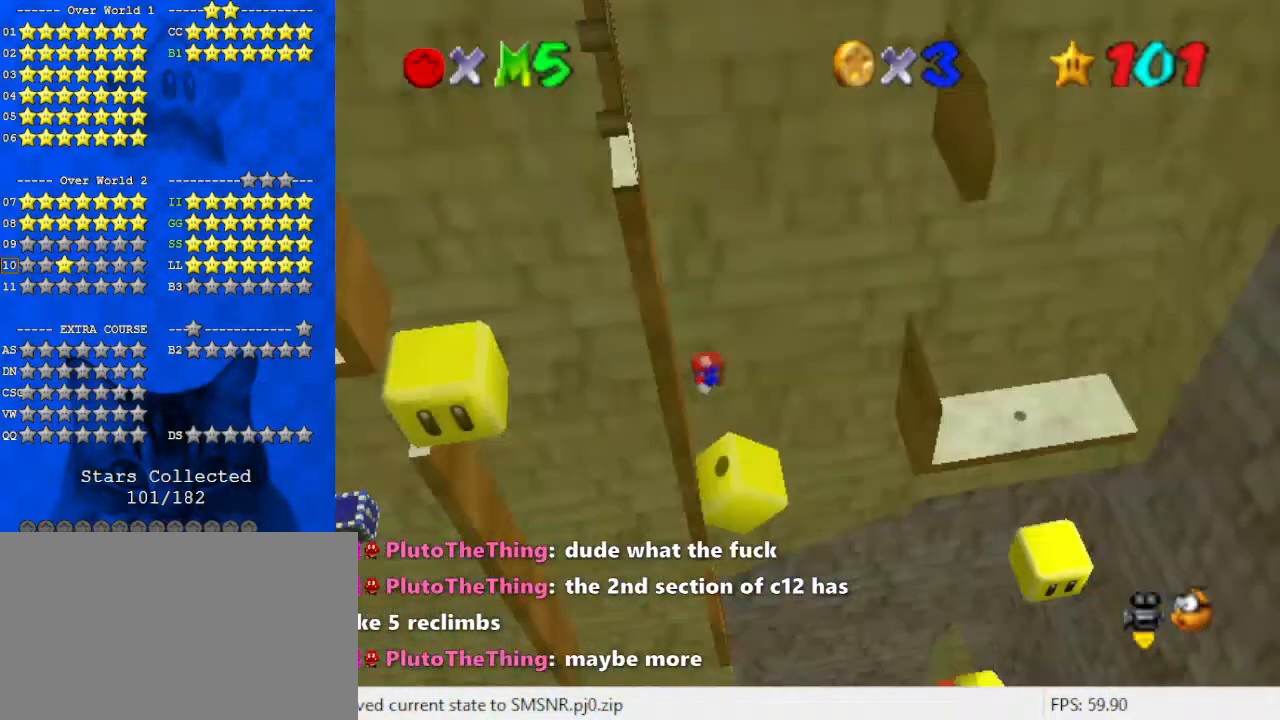
{"keys": ["right", "shift"], "events": [[133, "return", "down"], [167, "shift", "up"], [233, "return", "up"], [300, "return", "down"], [400, "return", "up"], [467, "shift", "down"]]}
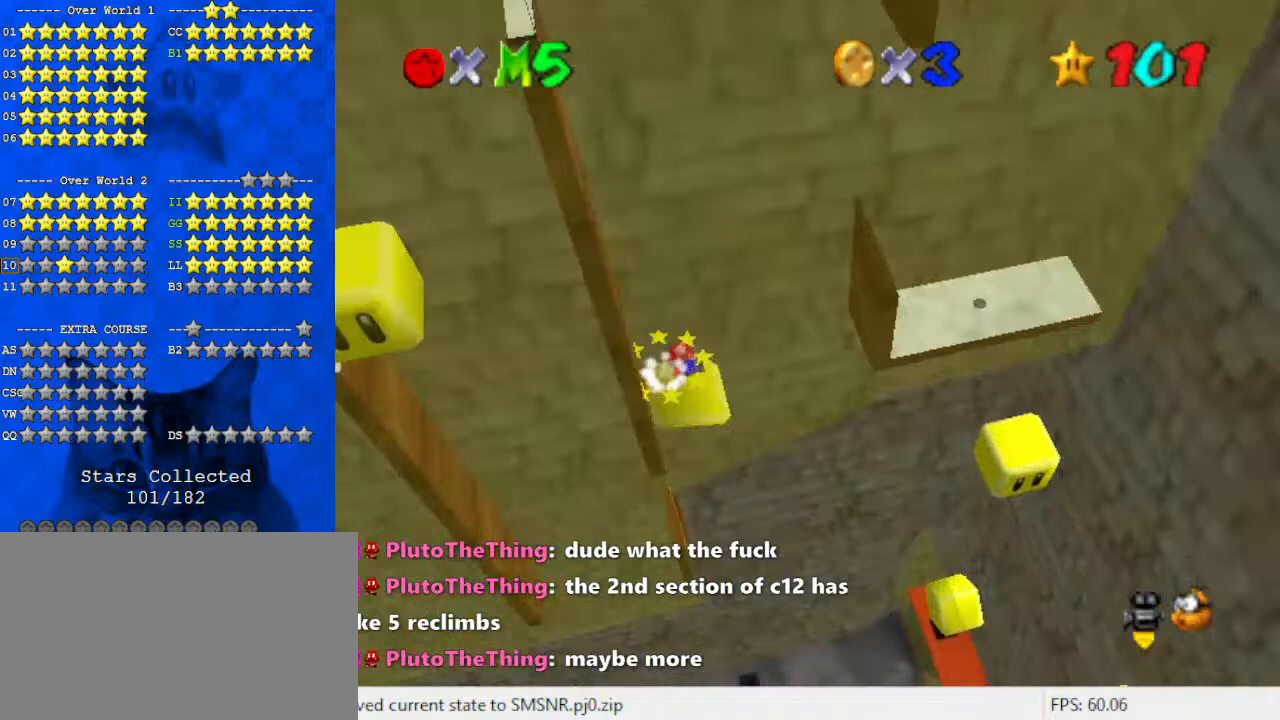
{"keys": [], "events": [[233, "shift", "up"], [367, "right", "up"]]}
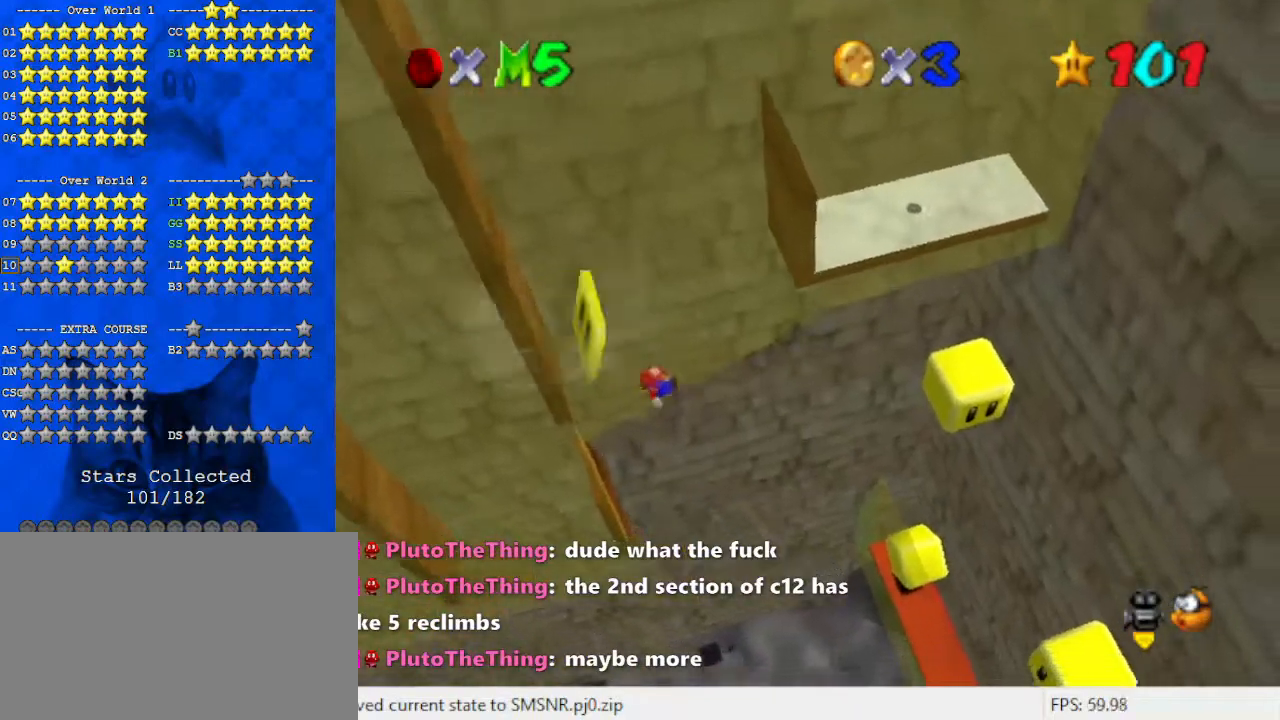
{"keys": ["down", "left"], "events": [[67, "left", "down"], [200, "left", "up"], [433, "left", "down"], [467, "down", "down"]]}
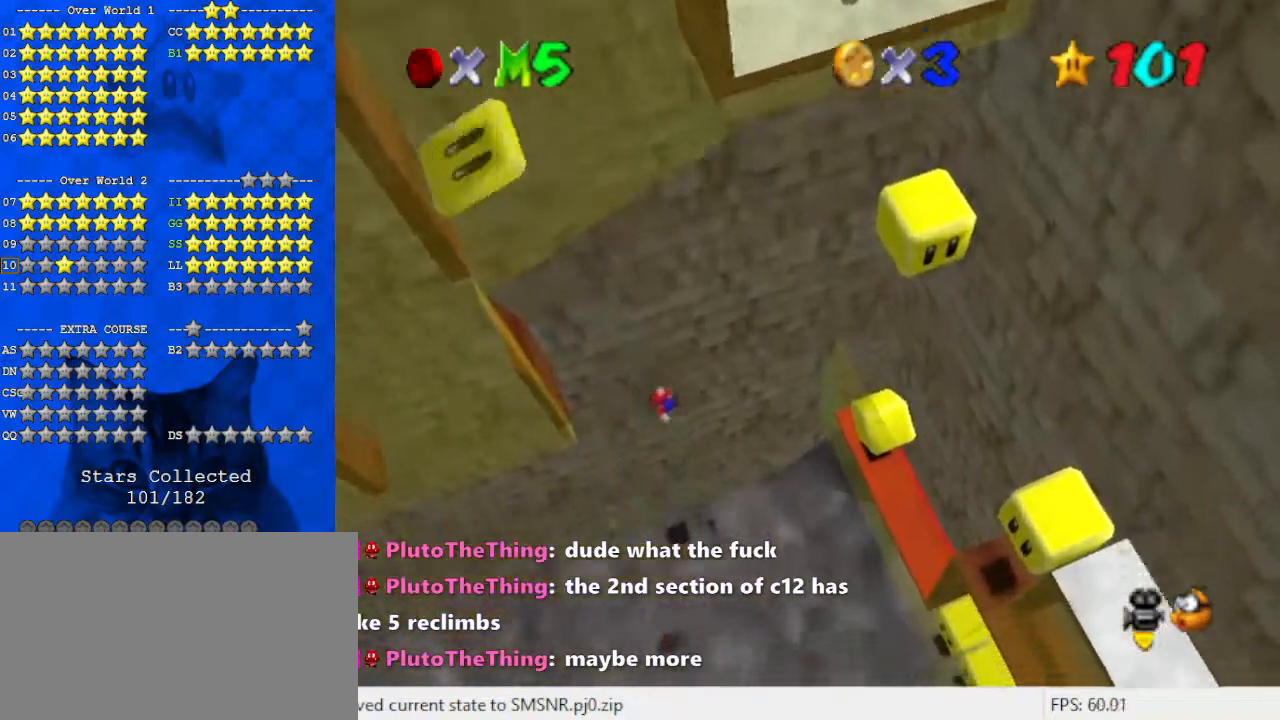
{"keys": ["ctrl", "down", "right"], "events": [[100, "c", "down"], [167, "c", "up"], [200, "left", "up"], [267, "c", "down"], [267, "right", "down"], [333, "c", "up"], [433, "ctrl", "down"]]}
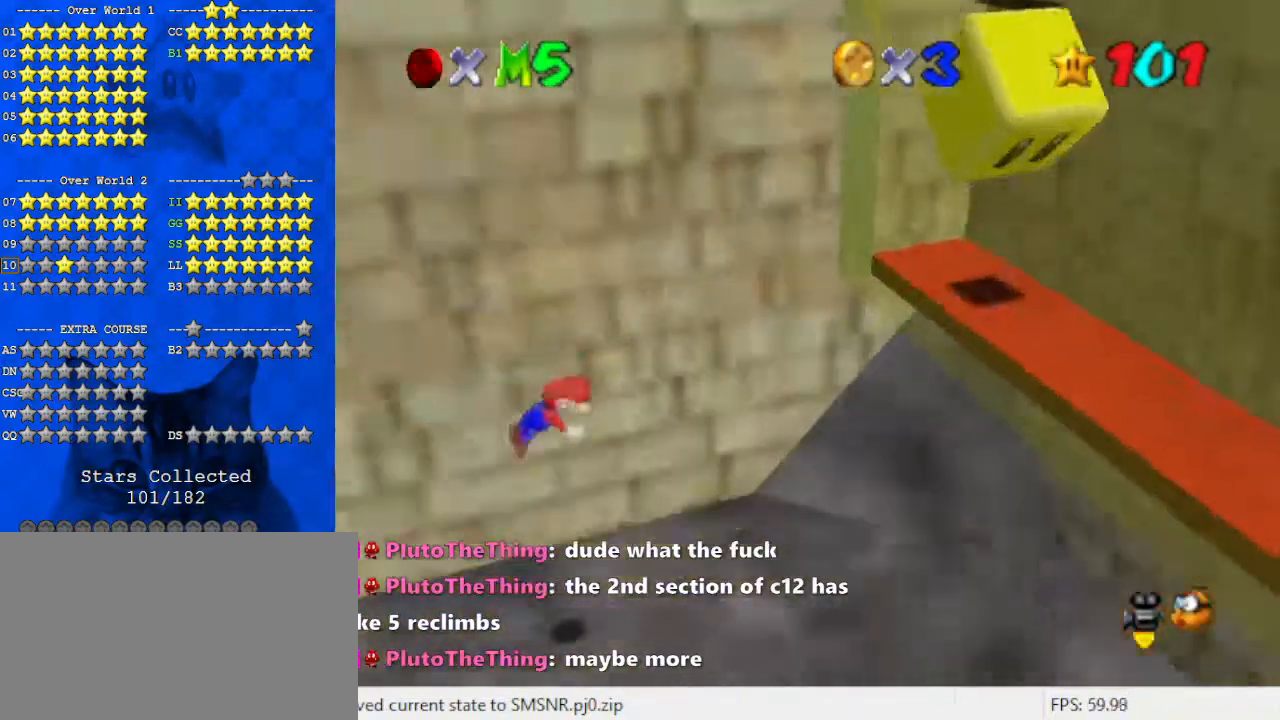
{"keys": ["down"], "events": [[33, "ctrl", "up"], [133, "shift", "down"], [167, "ctrl", "down"], [167, "right", "up"], [167, "shift", "up"], [200, "ctrl", "up"], [300, "ctrl", "down"], [300, "shift", "down"], [367, "left", "down"], [433, "ctrl", "up"], [433, "shift", "up"], [500, "left", "up"]]}
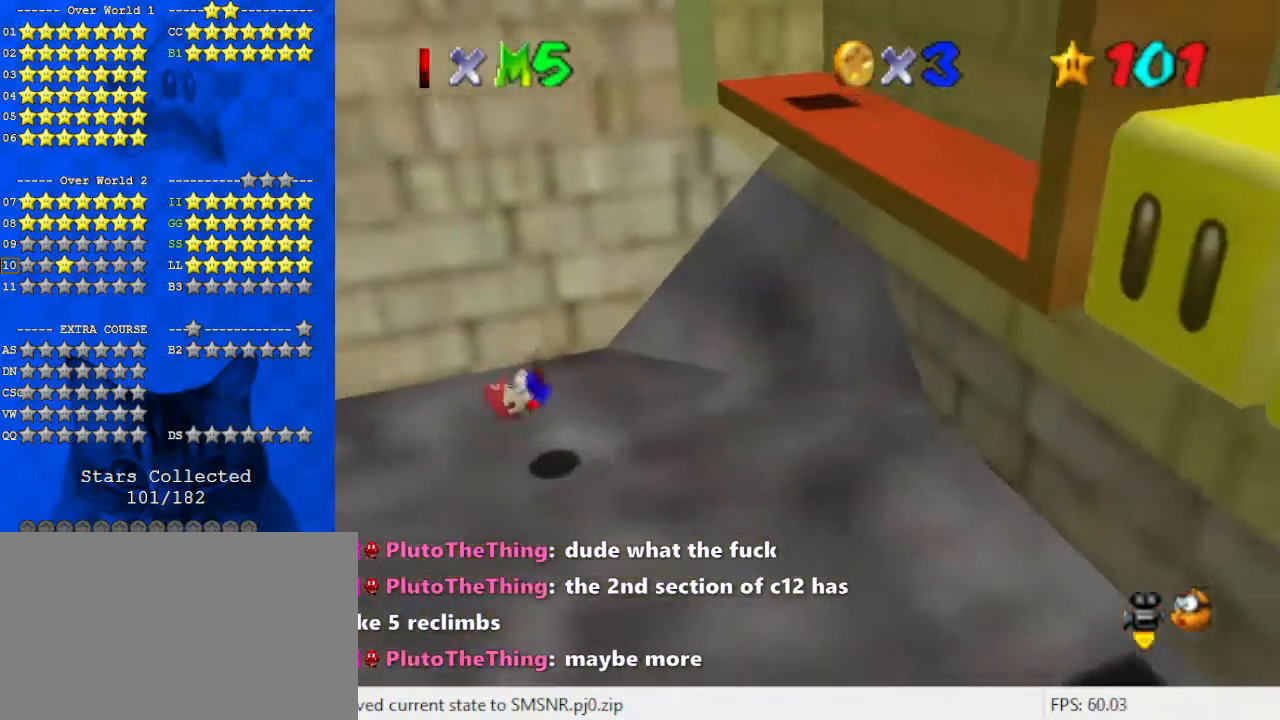
{"keys": ["right"], "events": [[67, "a", "down"], [67, "right", "down"], [167, "a", "up"], [267, "a", "down"], [267, "down", "up"], [367, "a", "up"]]}
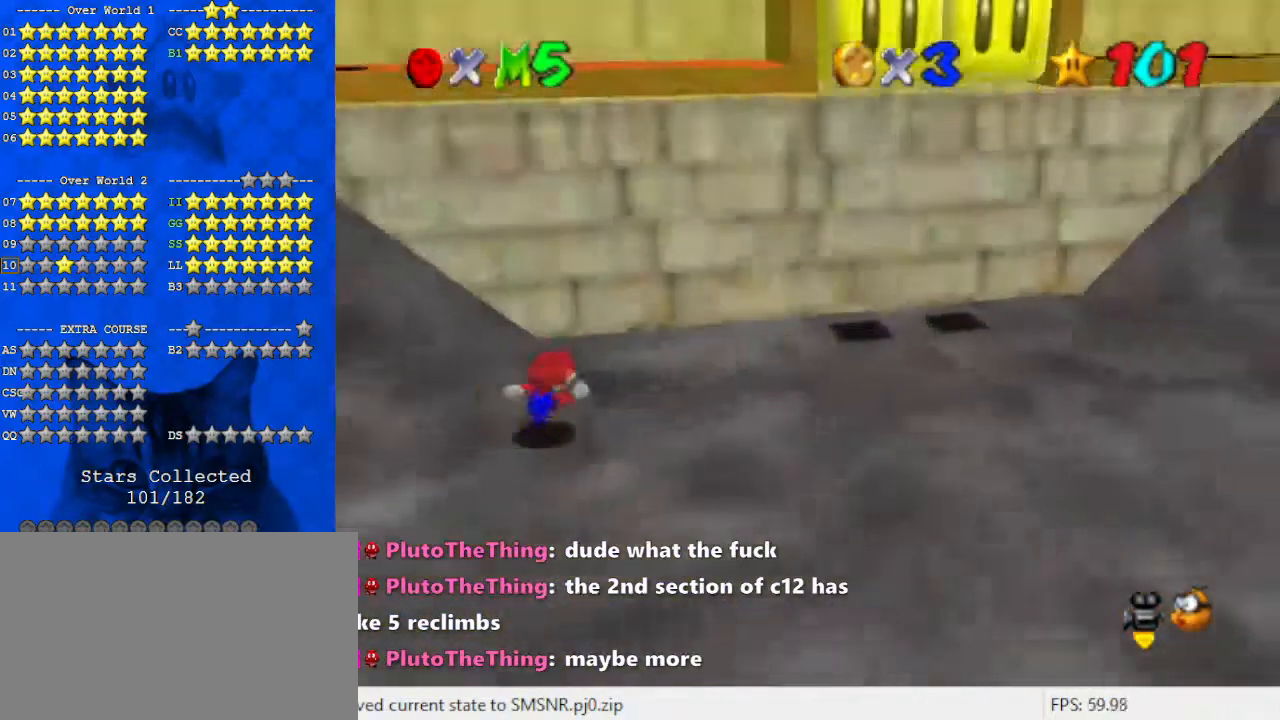
{"keys": ["down", "right"], "events": [[333, "down", "down"]]}
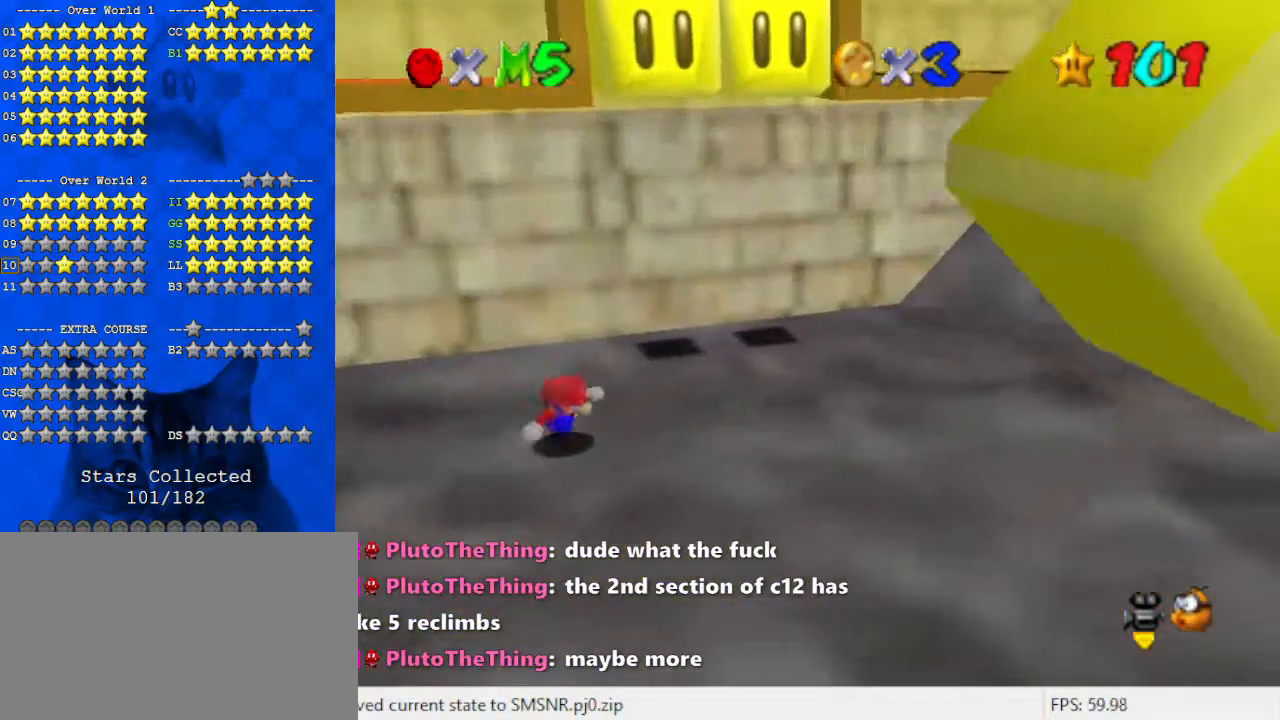
{"keys": ["right"], "events": [[67, "a", "down"], [67, "right", "up"], [133, "down", "up"], [200, "a", "up"], [333, "a", "down"], [367, "right", "down"], [467, "a", "up"]]}
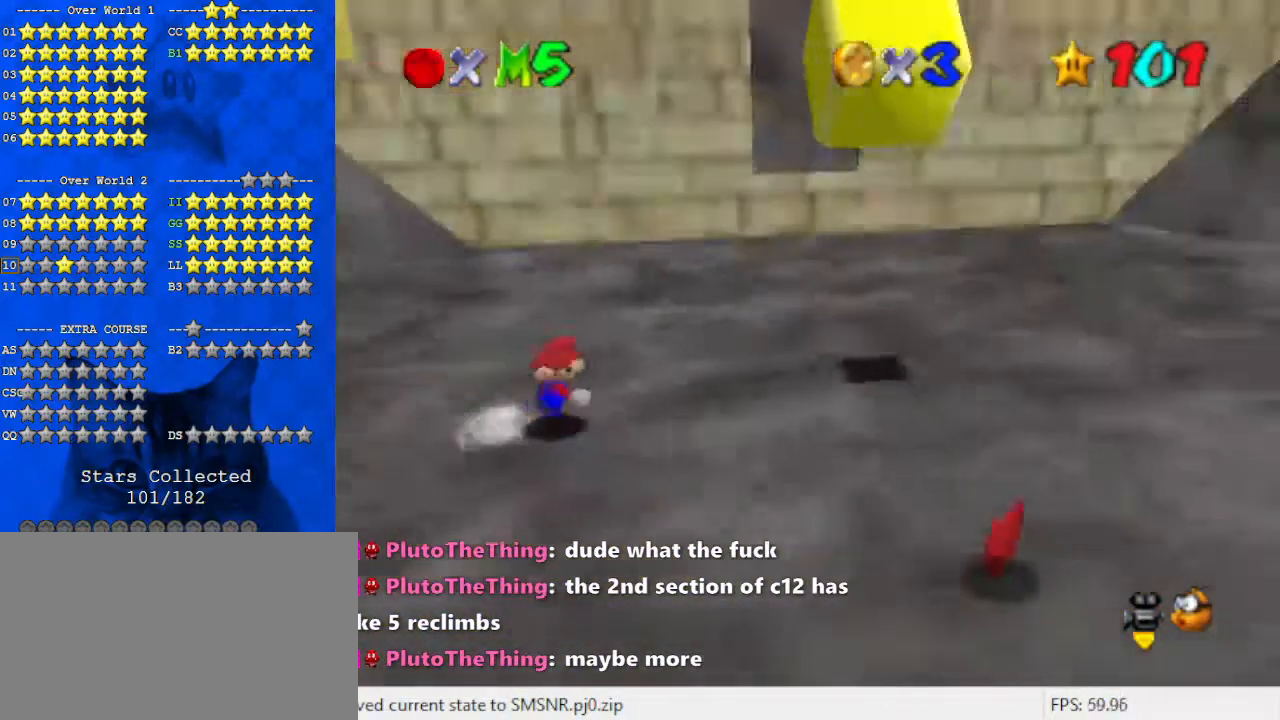
{"keys": [], "events": [[100, "up", "down"], [300, "right", "up"], [400, "up", "up"]]}
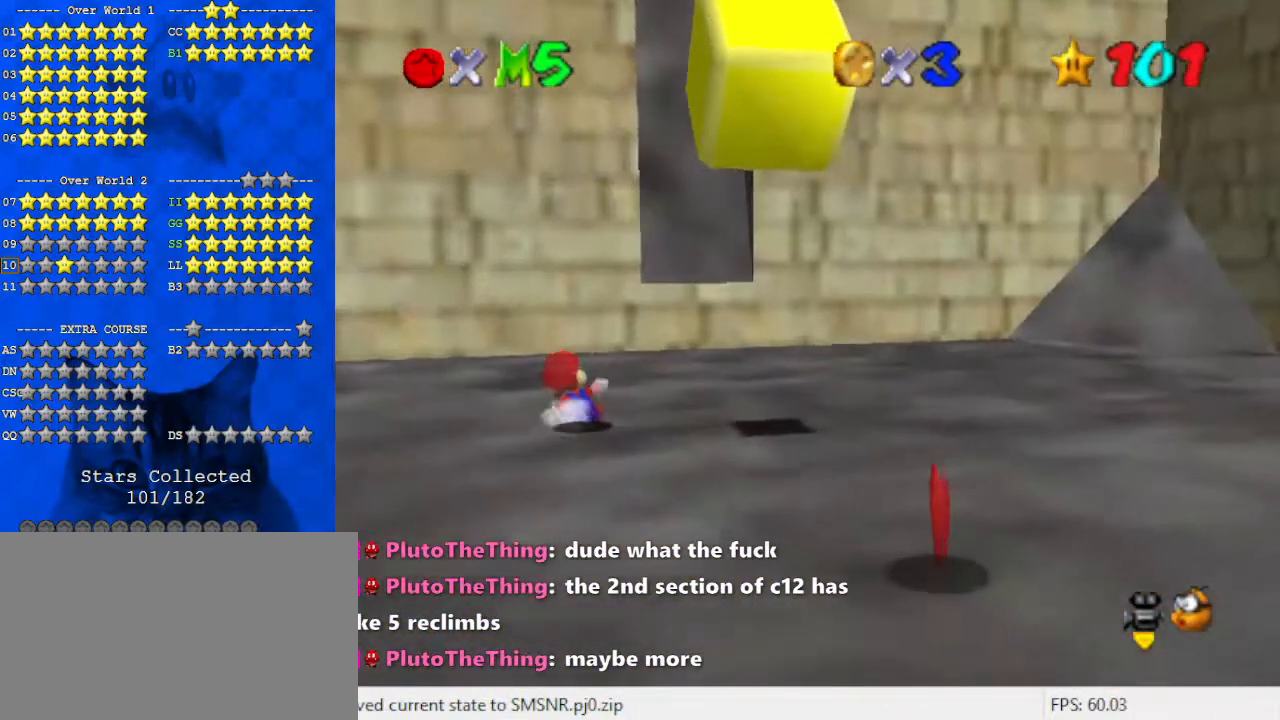
{"keys": ["d"], "events": [[233, "d", "down"], [300, "d", "up"], [400, "d", "down"]]}
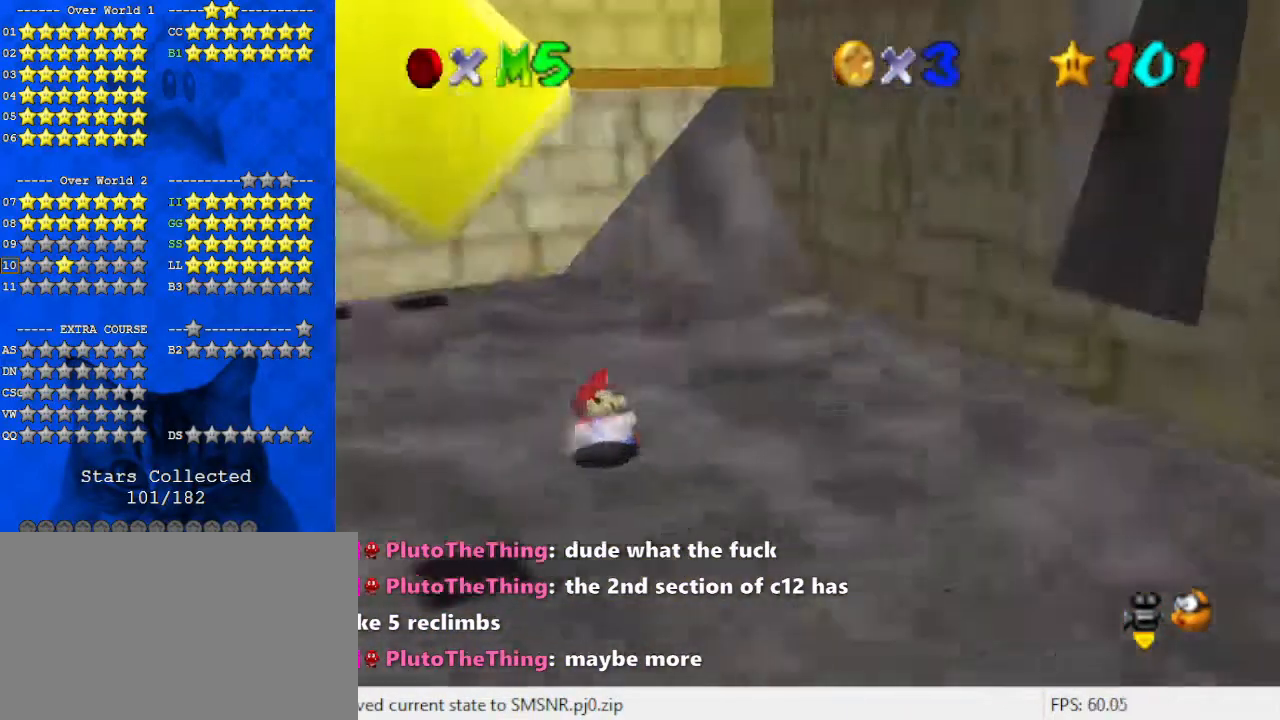
{"keys": ["left", "up"], "events": [[33, "d", "up"], [133, "up", "down"], [400, "left", "down"]]}
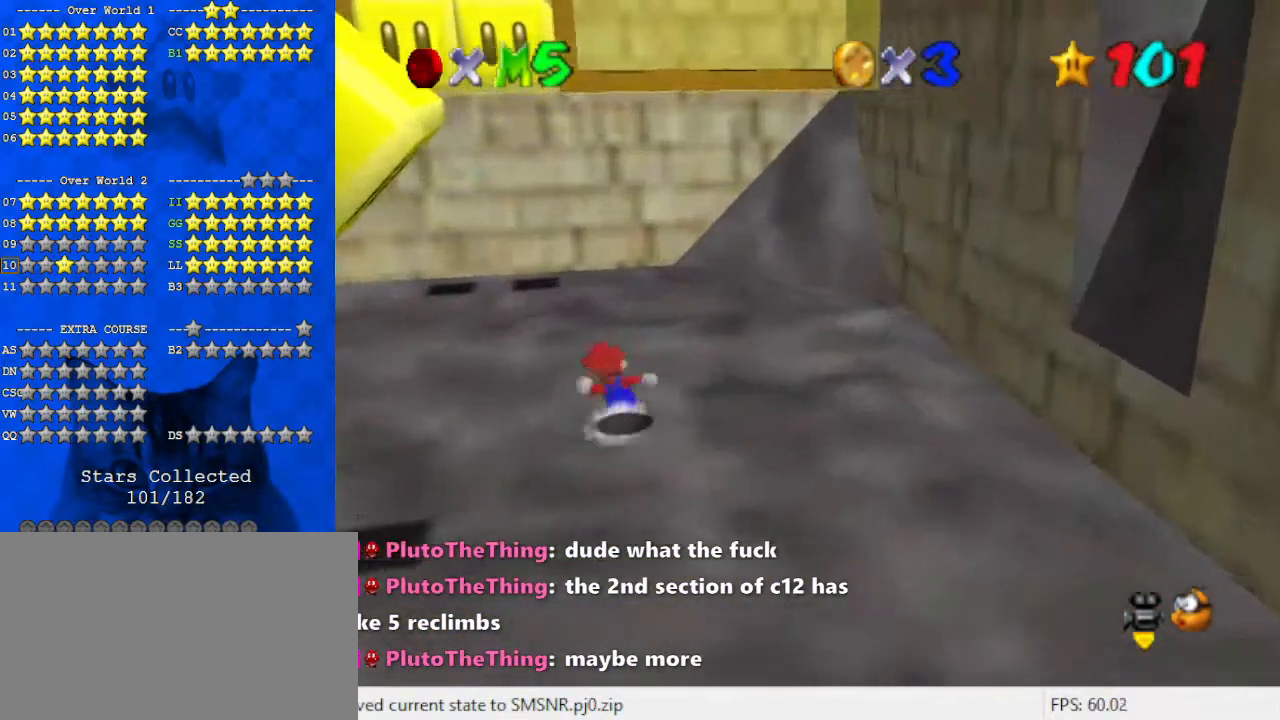
{"keys": ["left"], "events": [[133, "up", "up"]]}
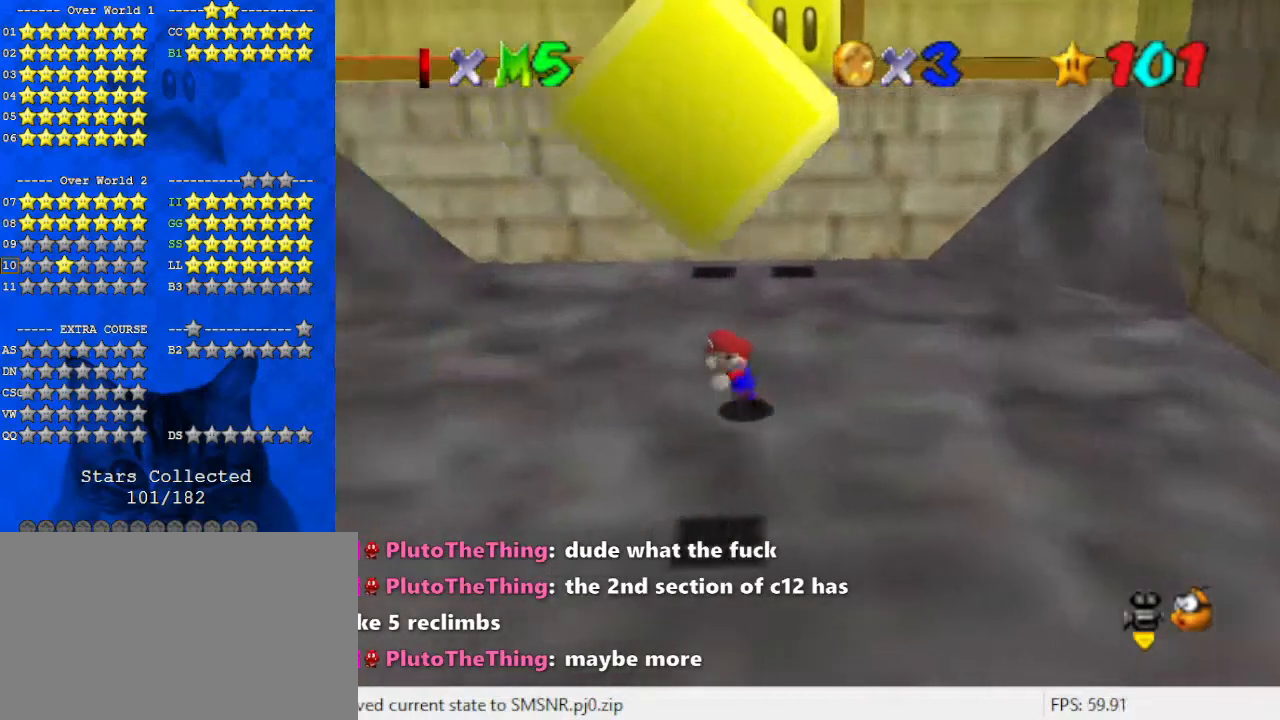
{"keys": ["up"], "events": [[333, "up", "down"], [433, "left", "up"]]}
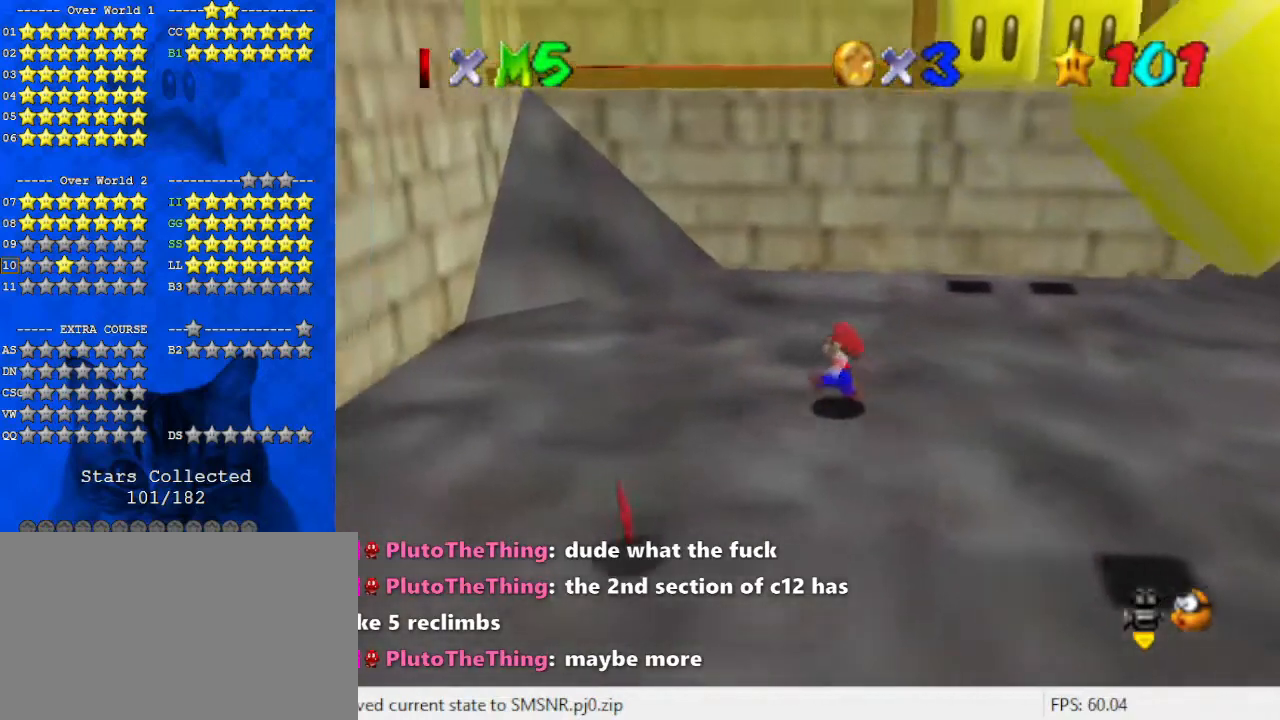
{"keys": ["right", "up"], "events": [[333, "right", "down"]]}
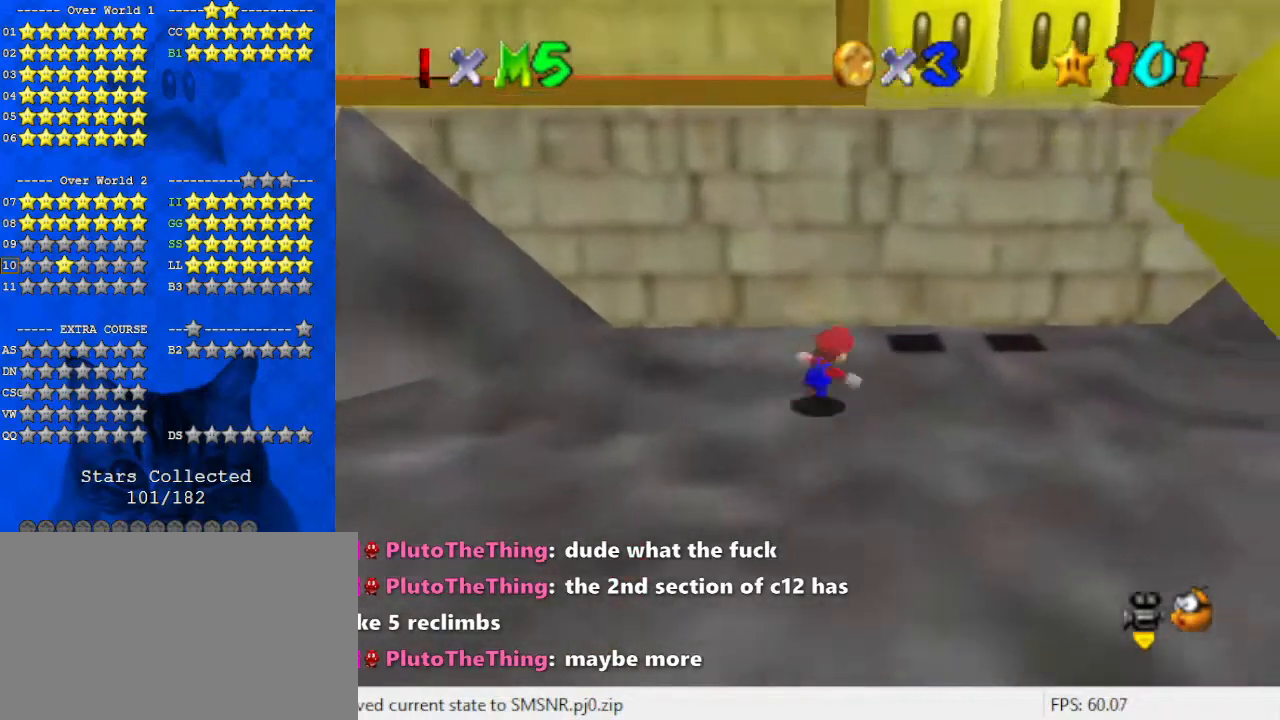
{"keys": ["up"], "events": [[67, "right", "up"], [267, "up", "up"], [433, "up", "down"]]}
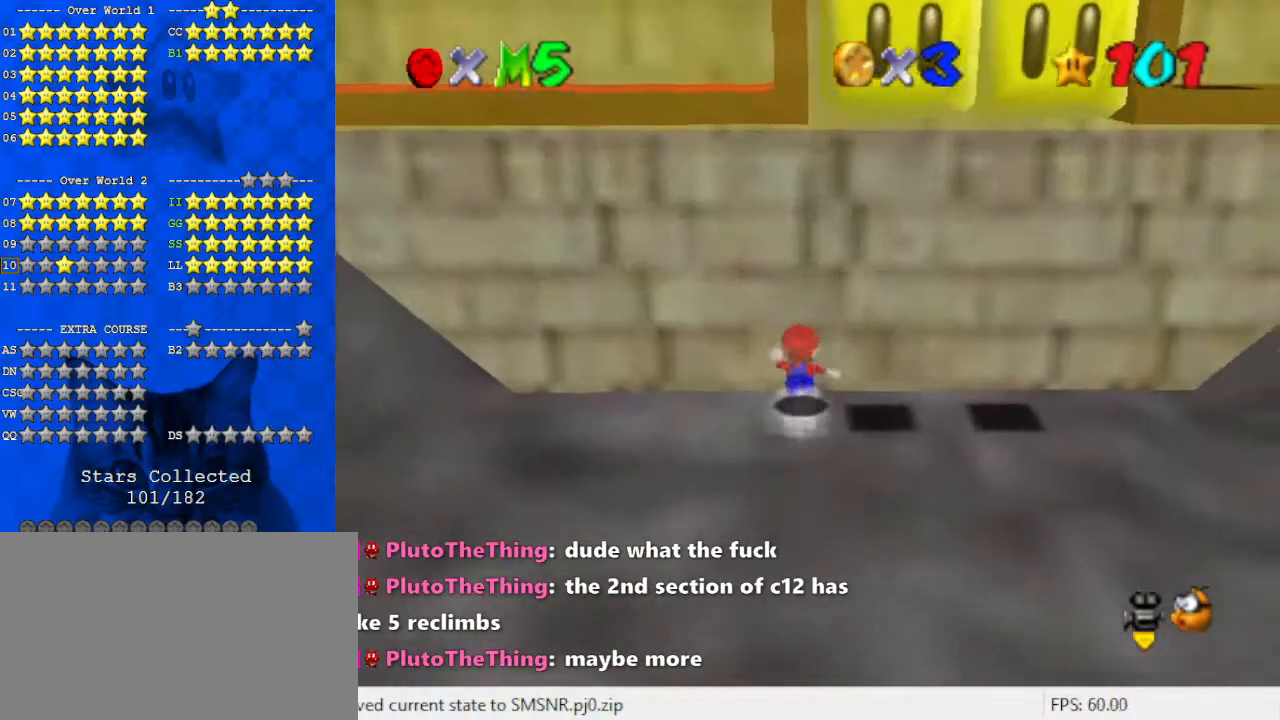
{"keys": [], "events": [[133, "right", "down"], [300, "right", "up"], [500, "up", "up"]]}
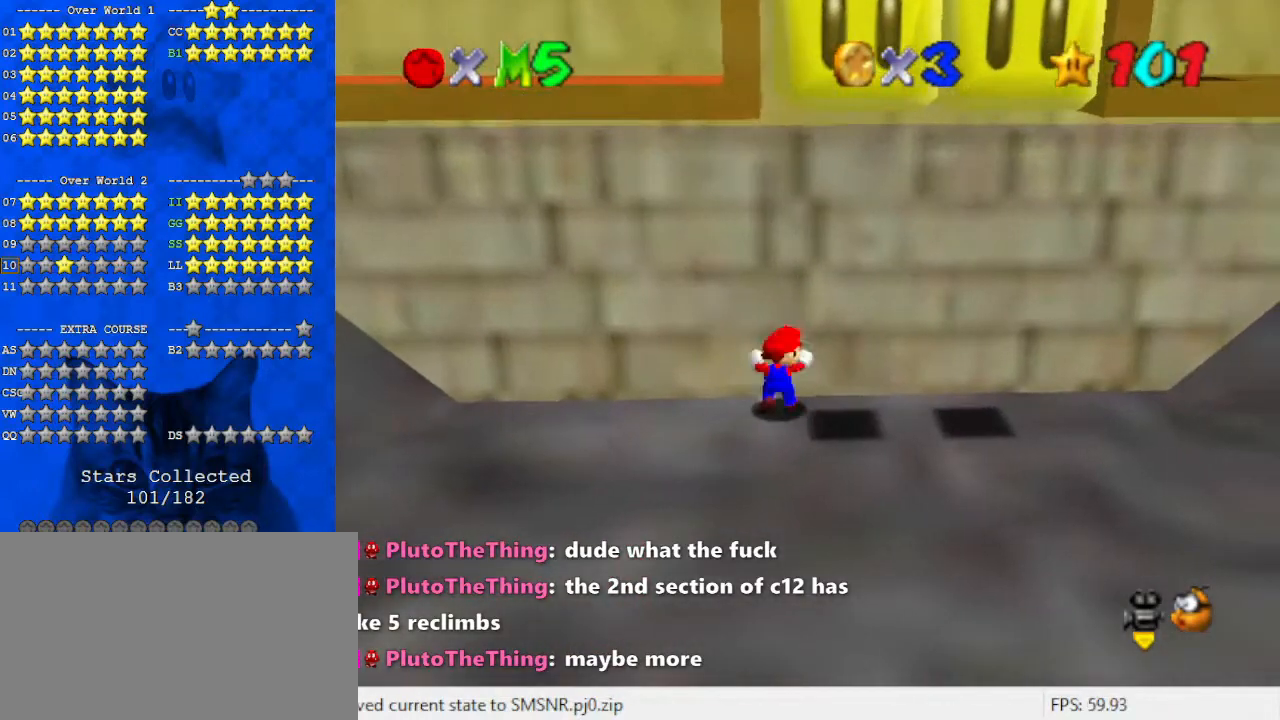
{"keys": [], "events": []}